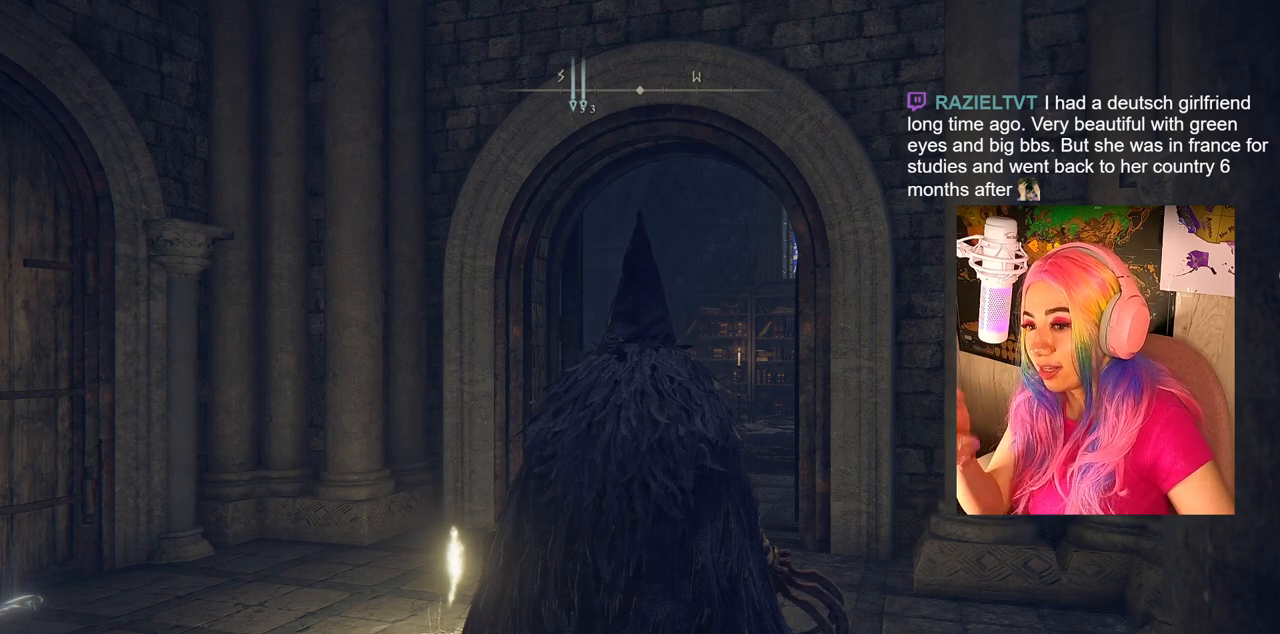
Gameplay with a controller (PlayStation layout); each line is a JSON object with the inputs held at the frame after it. "events" lists button and stick changes between this image and that frame as [ms after this image, input, new state], when the widget could be followed in between.
{"buttons": [], "left_stick": "up", "right_stick": "down-right", "events": [[333, "right_stick", "down-right"], [400, "left_stick", "up"]]}
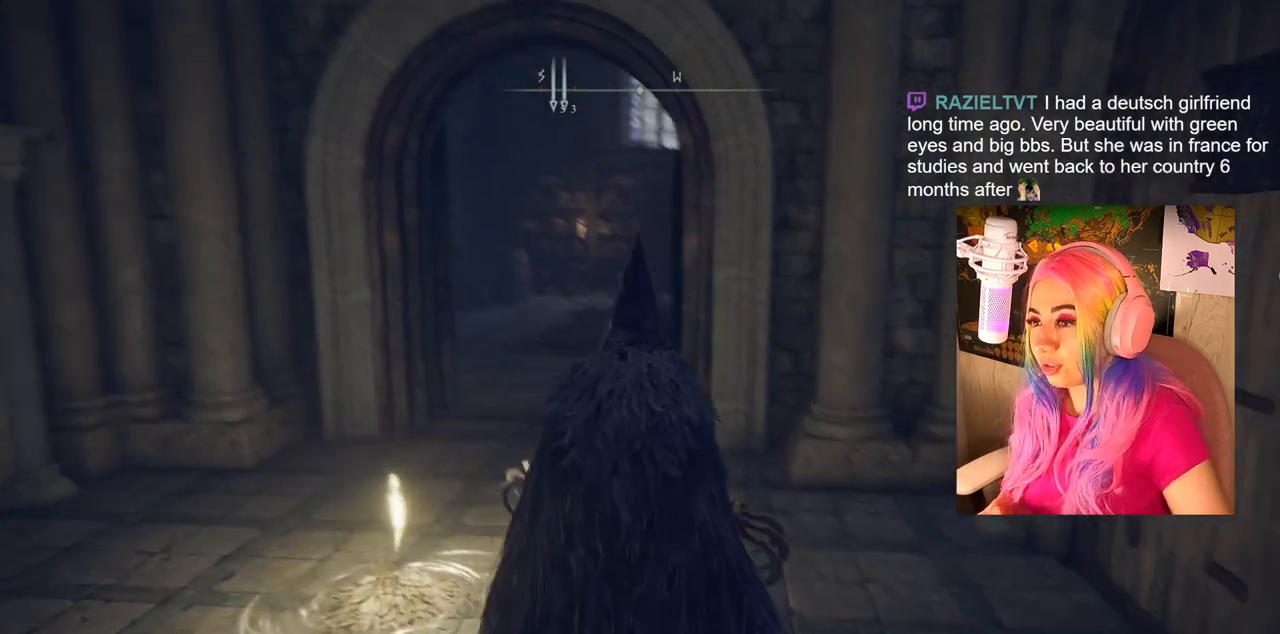
{"buttons": [], "left_stick": "up", "right_stick": "right", "events": [[133, "right_stick", "center"], [450, "right_stick", "right"]]}
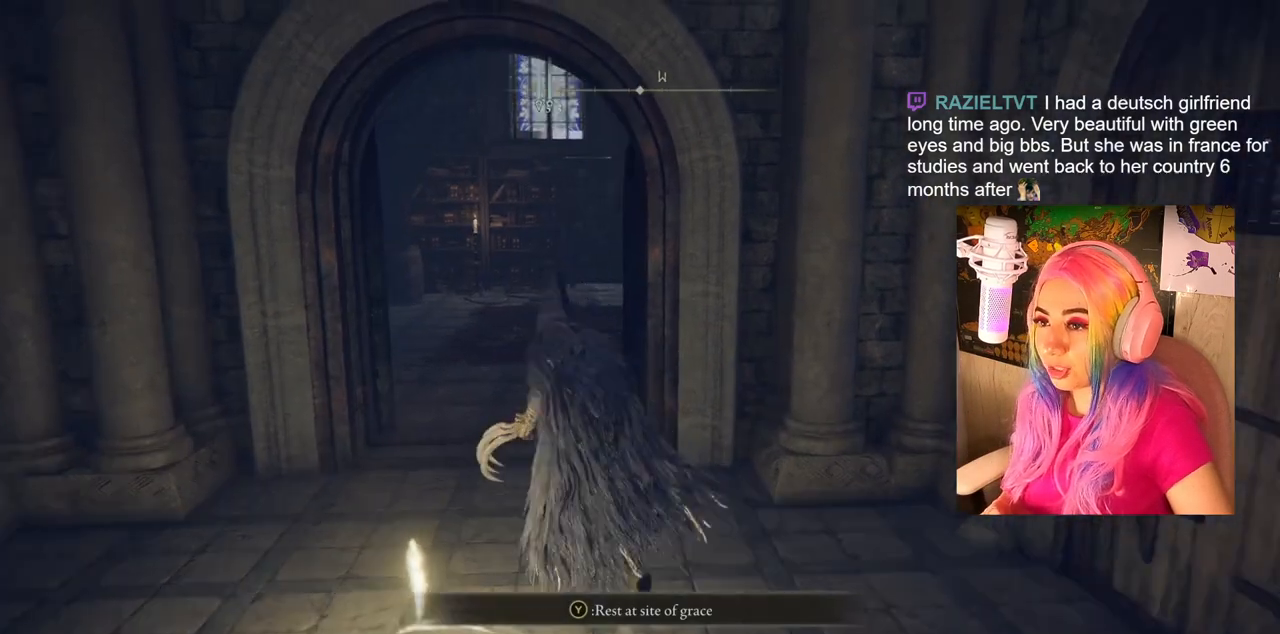
{"buttons": [], "left_stick": "up", "right_stick": "center", "events": [[67, "right_stick", "center"]]}
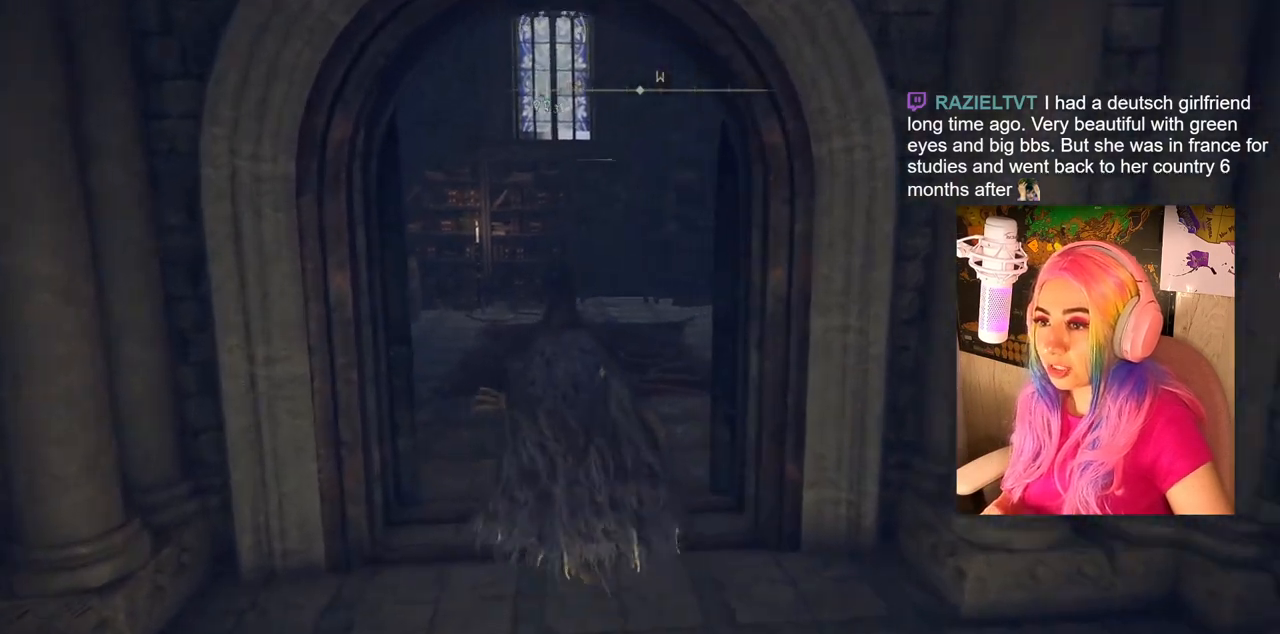
{"buttons": [], "left_stick": "down-right", "right_stick": "right", "events": [[33, "right_stick", "right"], [183, "left_stick", "center"], [233, "left_stick", "down-right"]]}
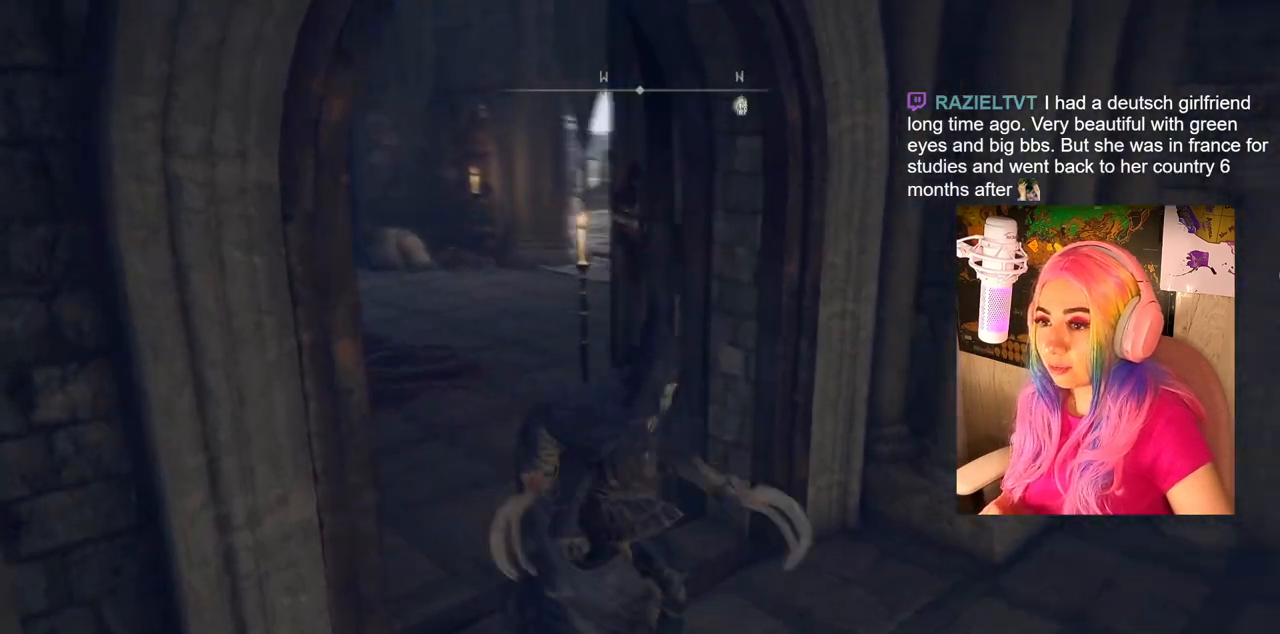
{"buttons": [], "left_stick": "up-left", "right_stick": "center", "events": [[250, "left_stick", "up-right"], [383, "left_stick", "up-left"], [467, "right_stick", "center"]]}
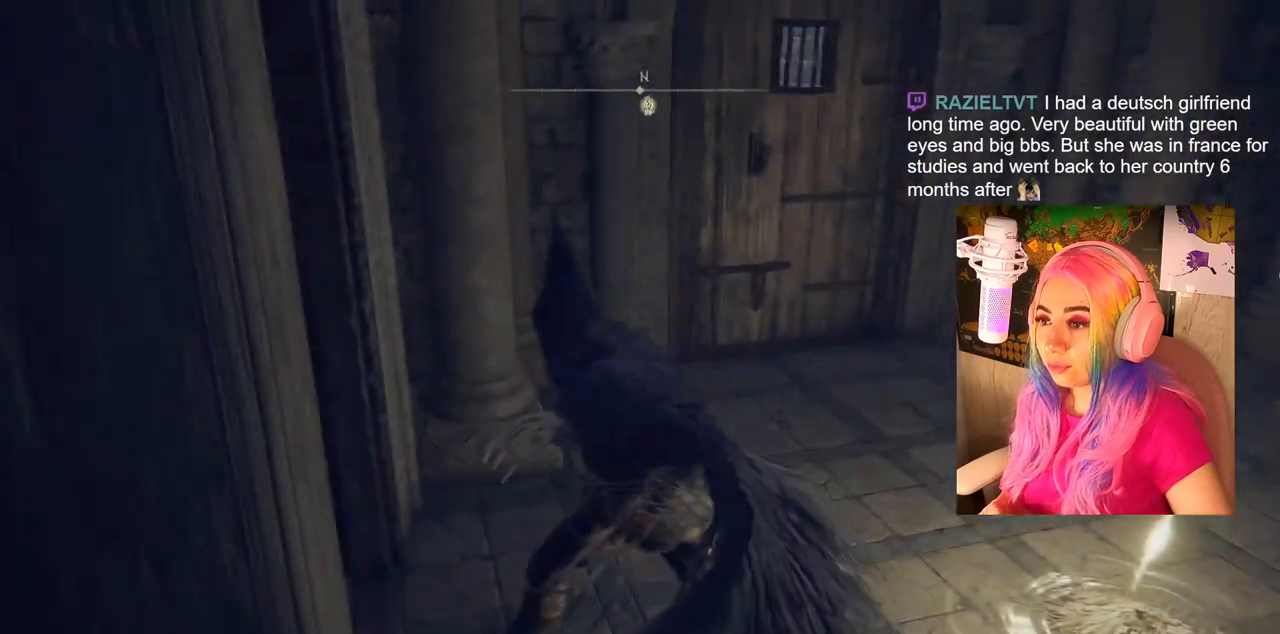
{"buttons": [], "left_stick": "left", "right_stick": "center", "events": [[200, "left_stick", "left"]]}
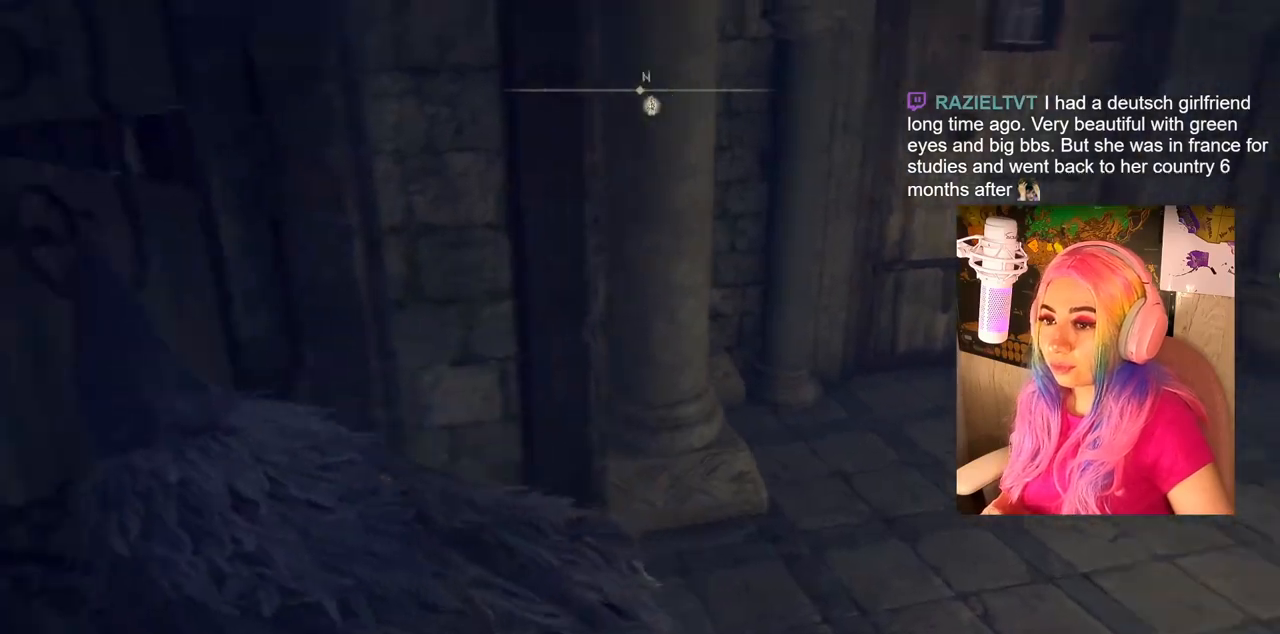
{"buttons": [], "left_stick": "left", "right_stick": "right", "events": [[350, "right_stick", "right"]]}
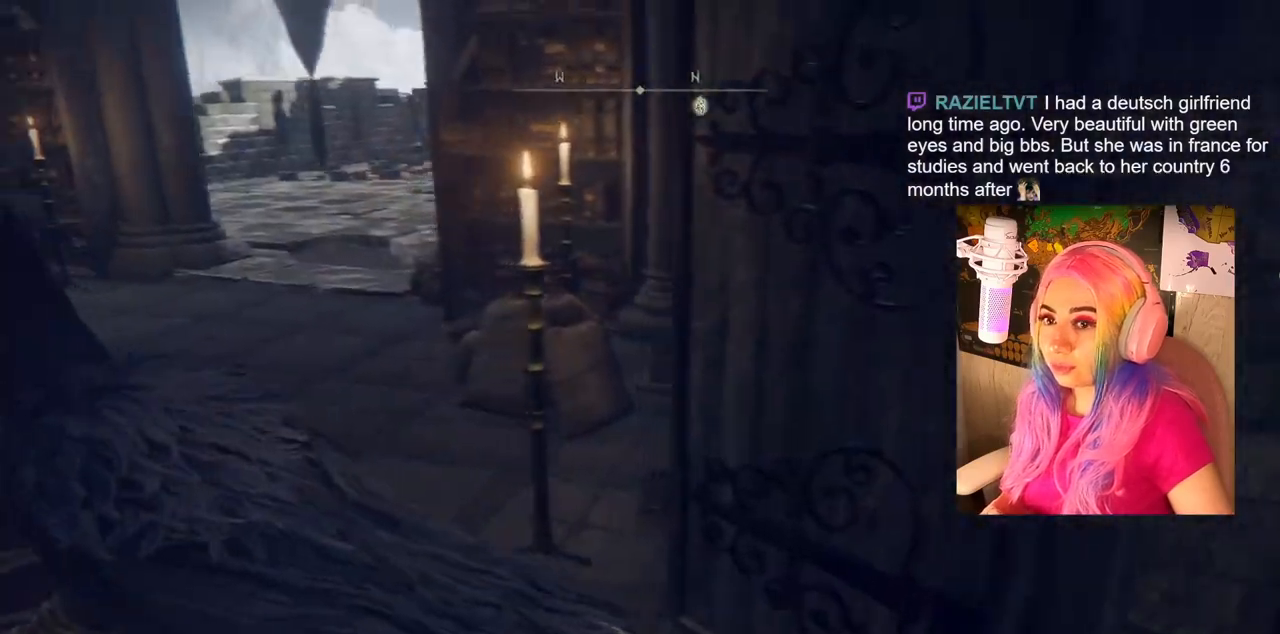
{"buttons": [], "left_stick": "left", "right_stick": "right", "events": []}
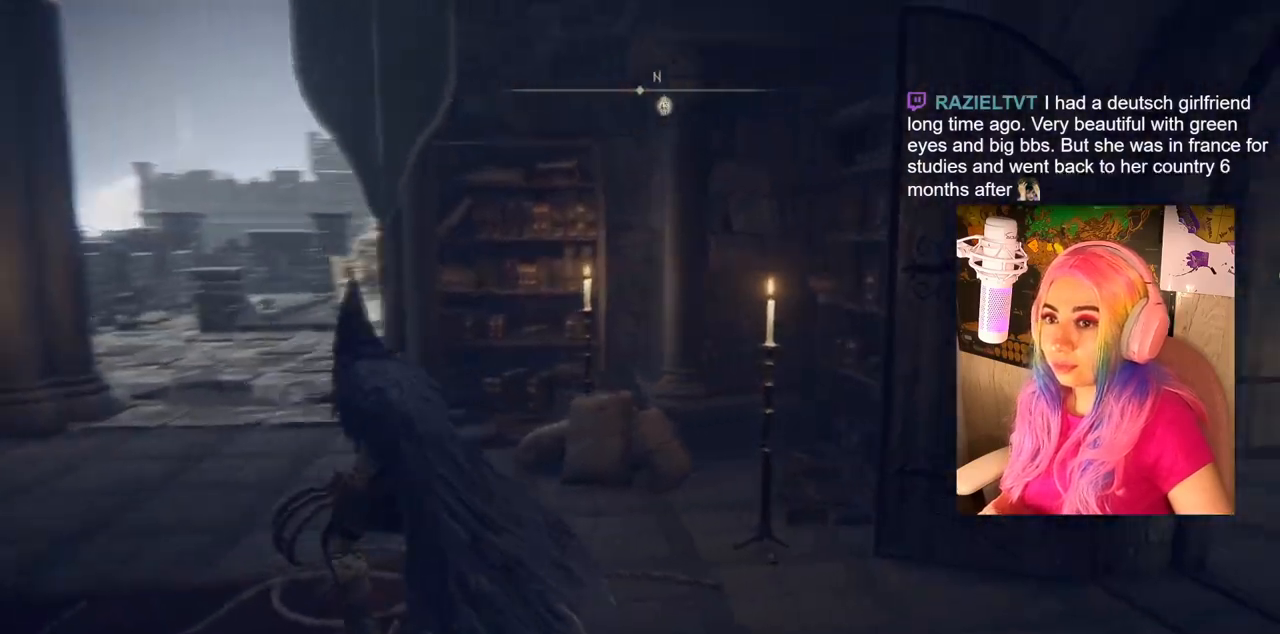
{"buttons": [], "left_stick": "down-left", "right_stick": "center", "events": [[233, "right_stick", "center"], [467, "left_stick", "down-left"]]}
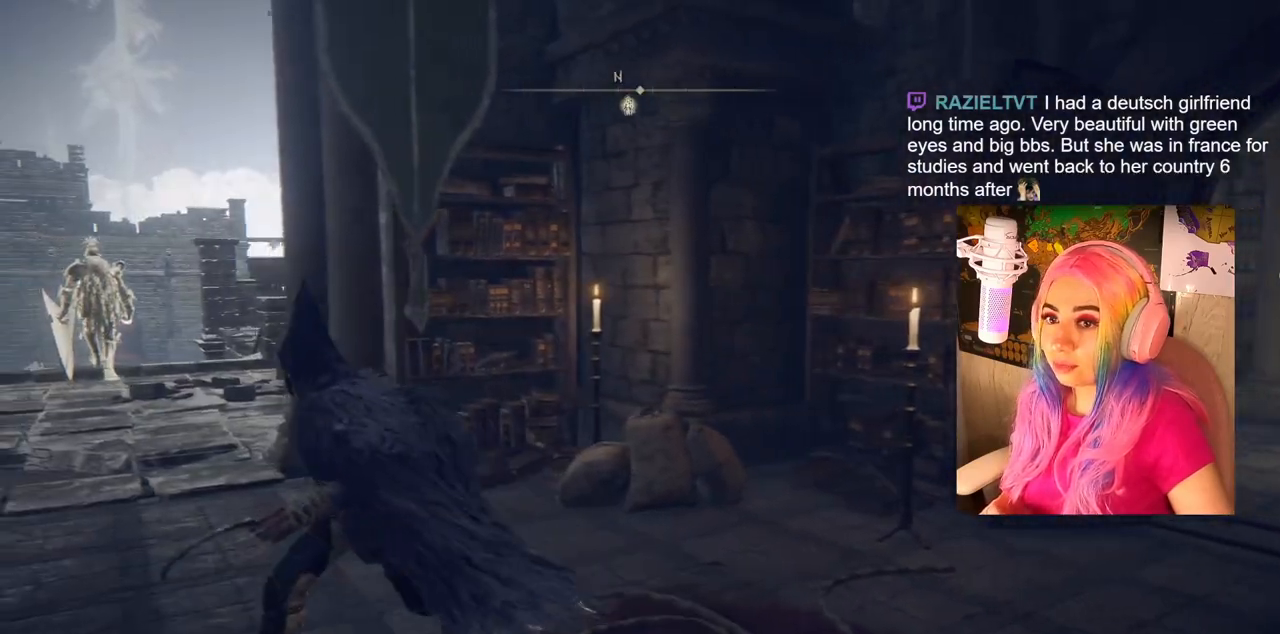
{"buttons": [], "left_stick": "center", "right_stick": "center", "events": [[83, "right_stick", "down-left"], [233, "left_stick", "center"], [233, "right_stick", "center"]]}
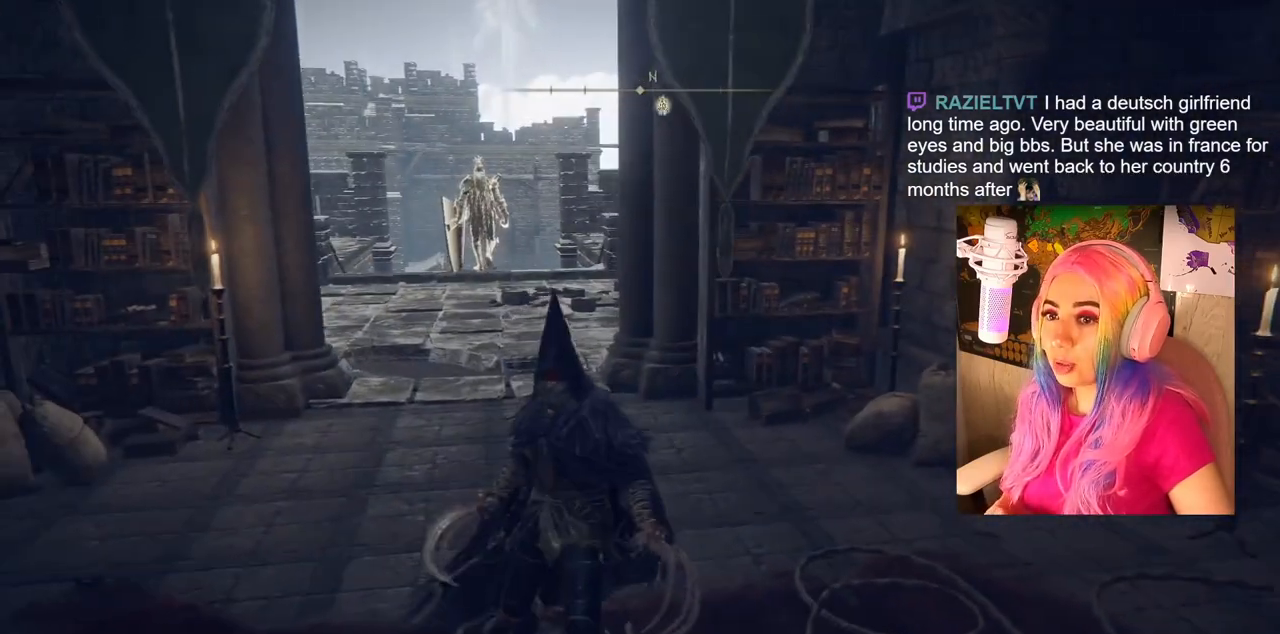
{"buttons": [], "left_stick": "center", "right_stick": "center", "events": []}
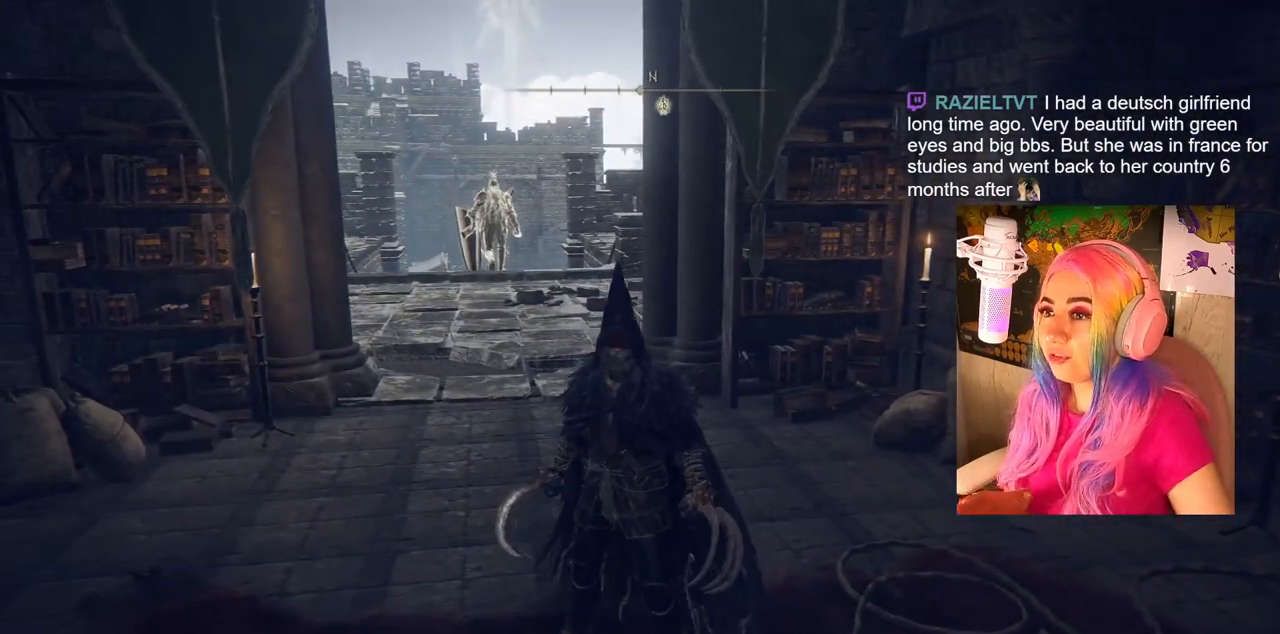
{"buttons": [], "left_stick": "center", "right_stick": "center", "events": []}
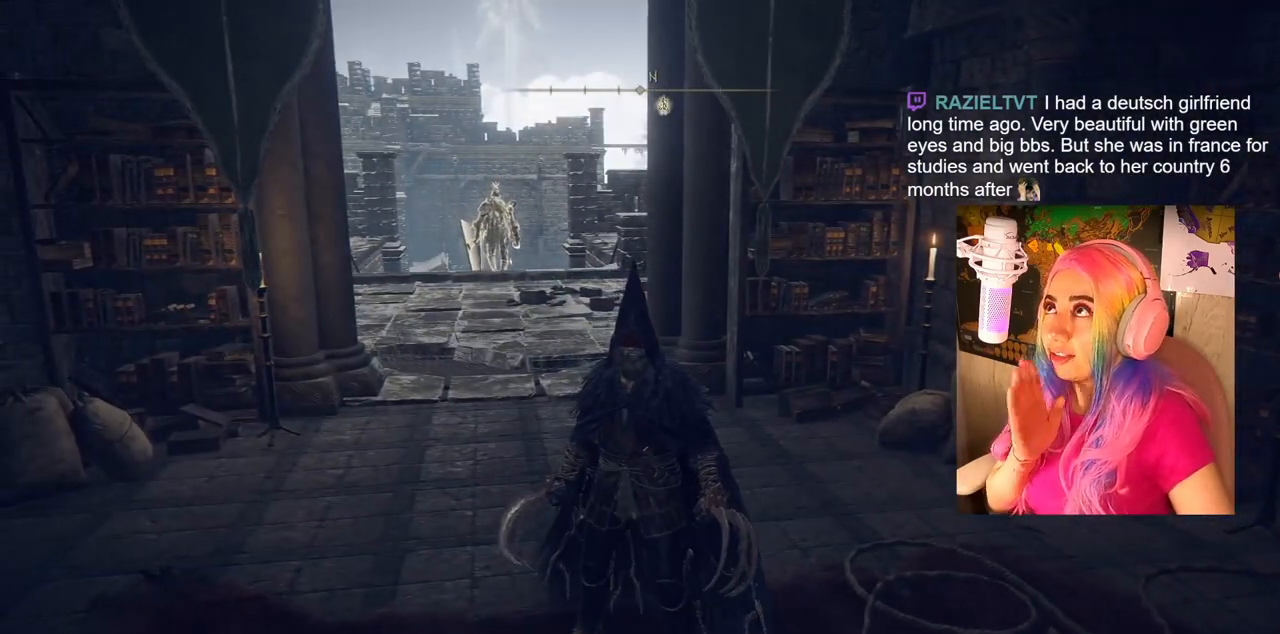
{"buttons": [], "left_stick": "center", "right_stick": "center", "events": []}
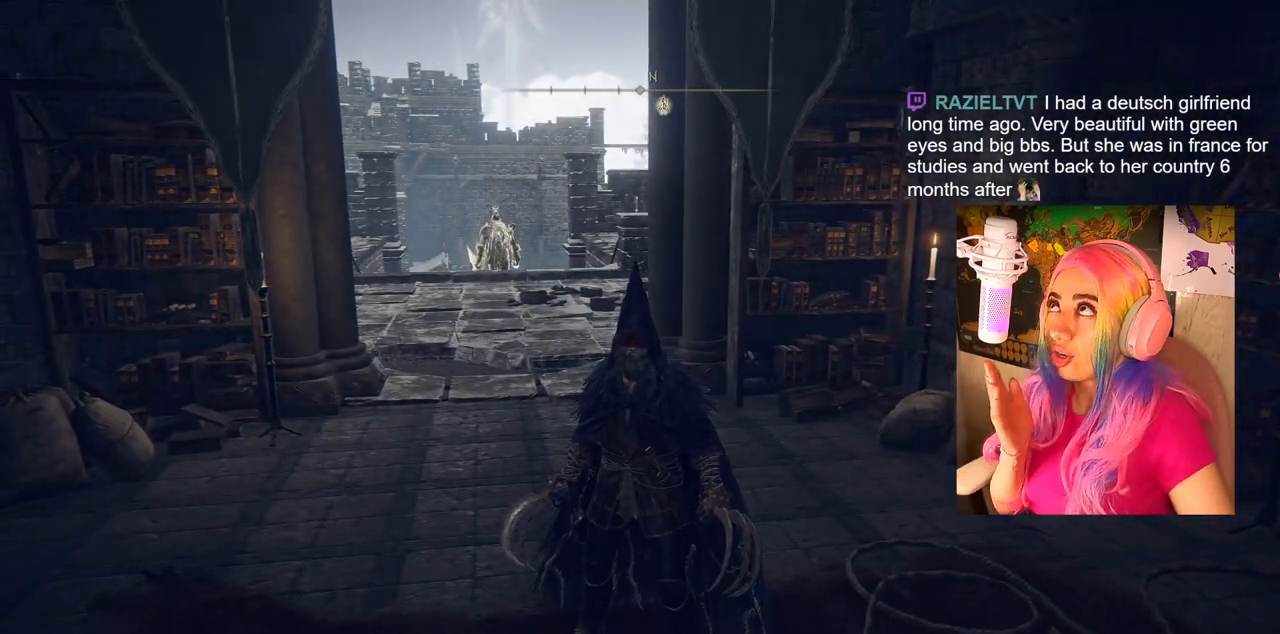
{"buttons": [], "left_stick": "center", "right_stick": "center", "events": []}
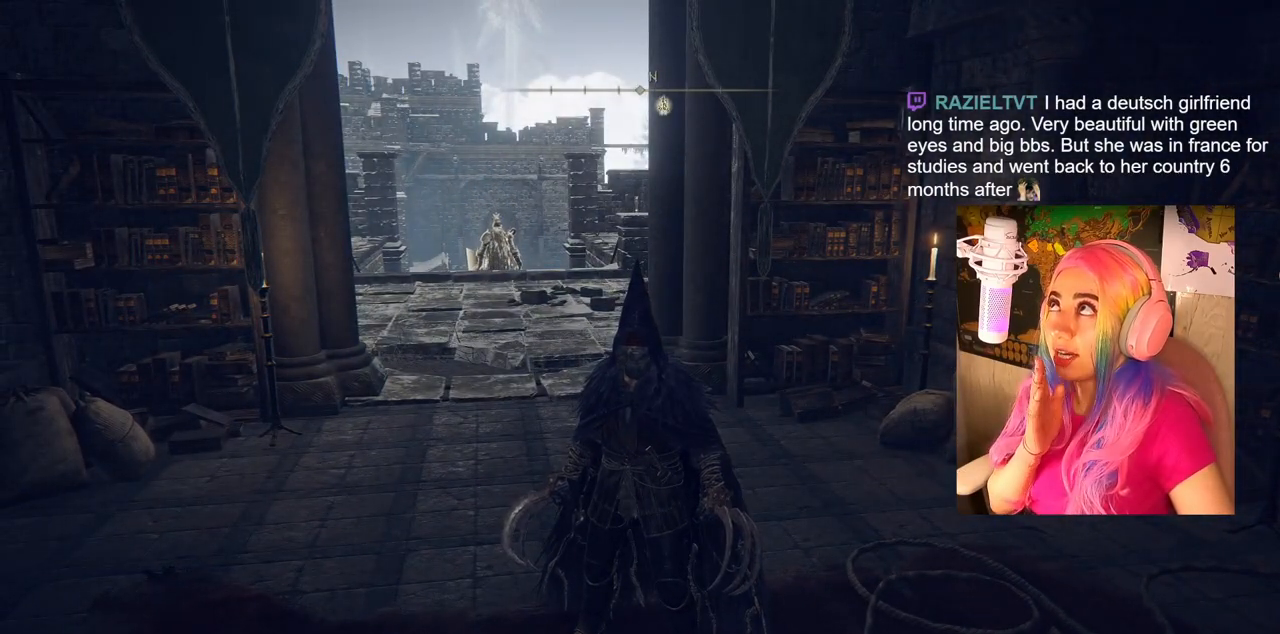
{"buttons": [], "left_stick": "center", "right_stick": "center", "events": []}
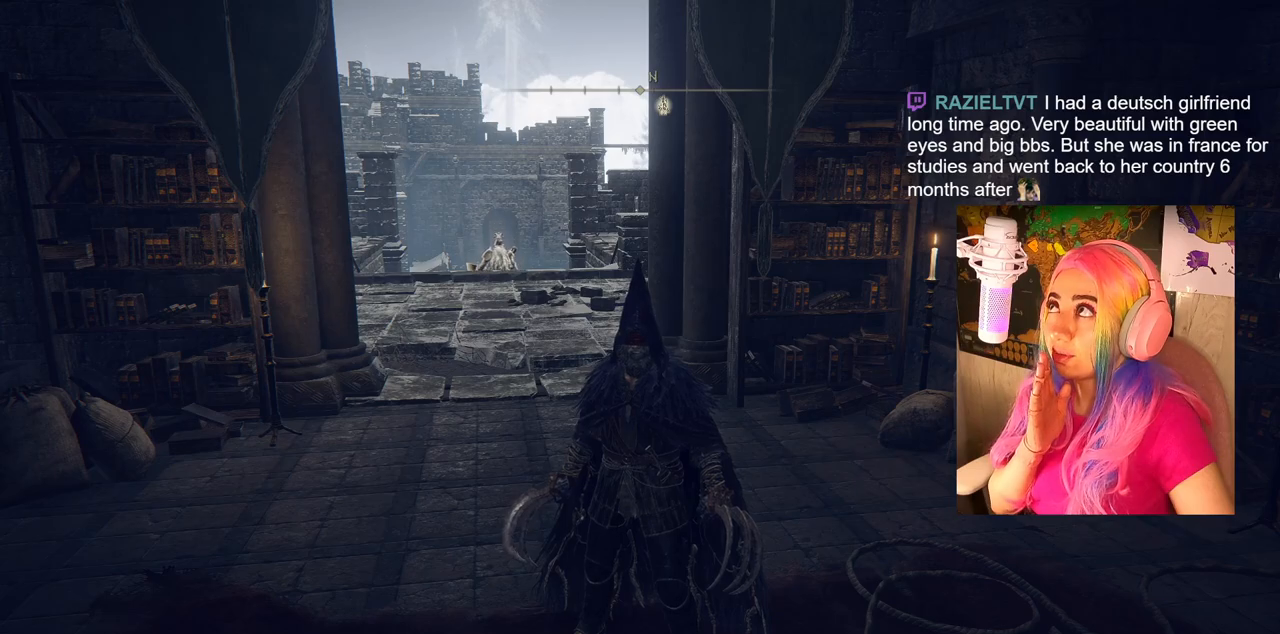
{"buttons": [], "left_stick": "center", "right_stick": "center", "events": []}
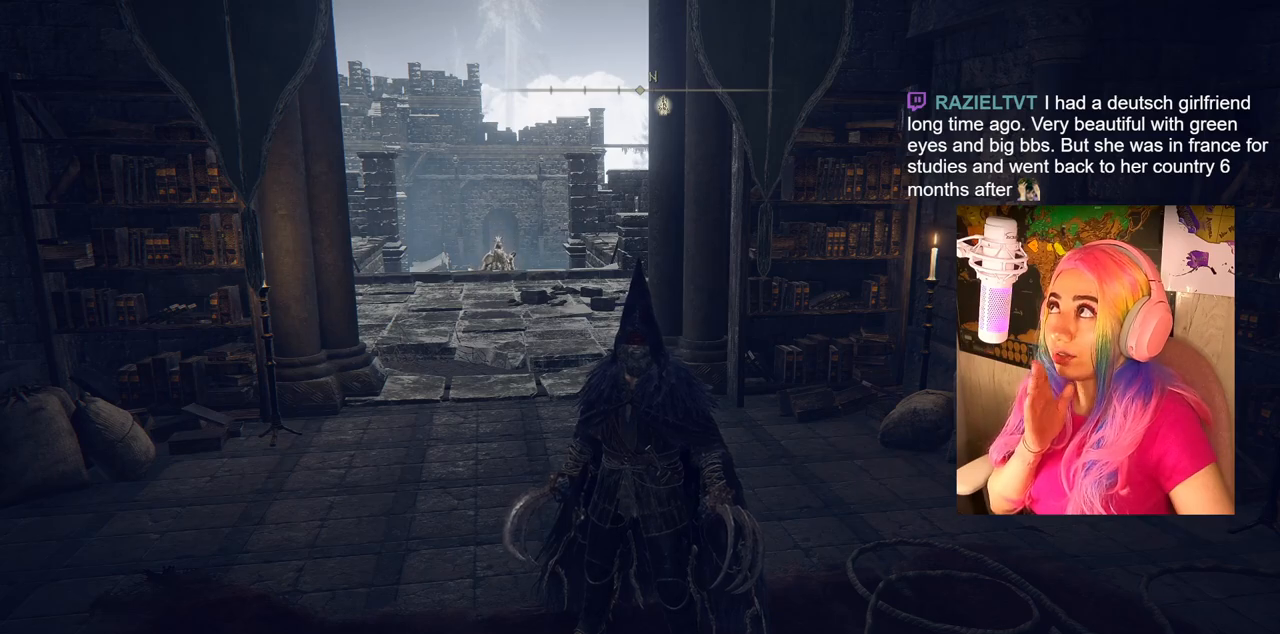
{"buttons": [], "left_stick": "center", "right_stick": "center", "events": []}
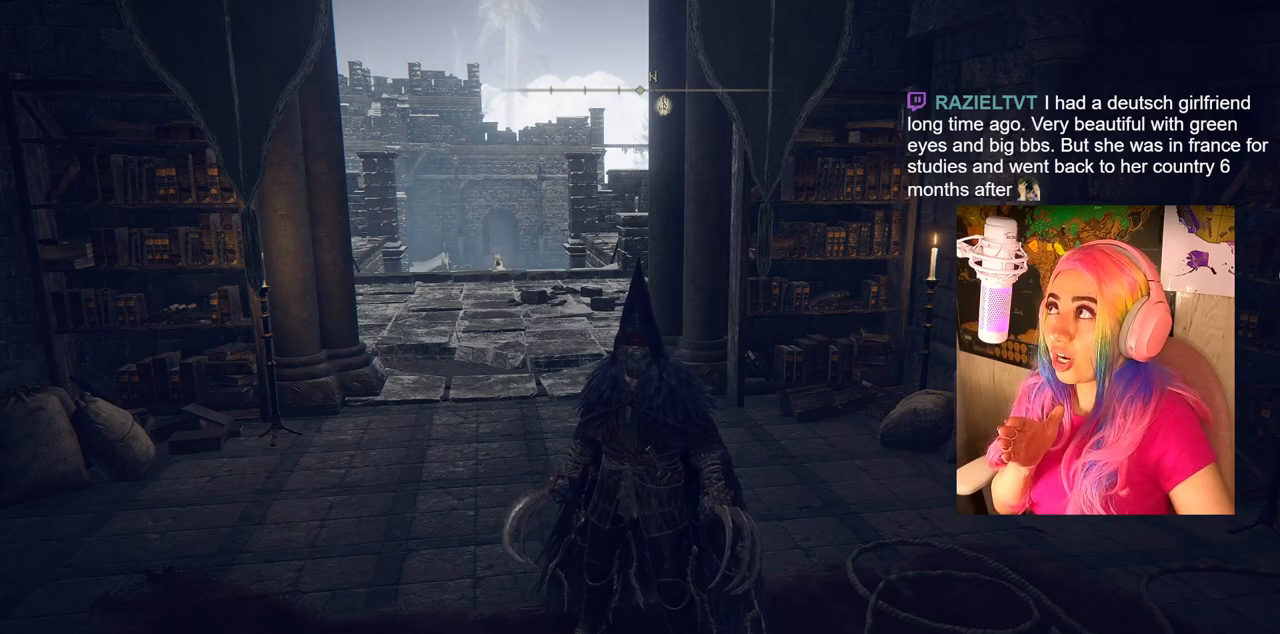
{"buttons": [], "left_stick": "center", "right_stick": "center", "events": []}
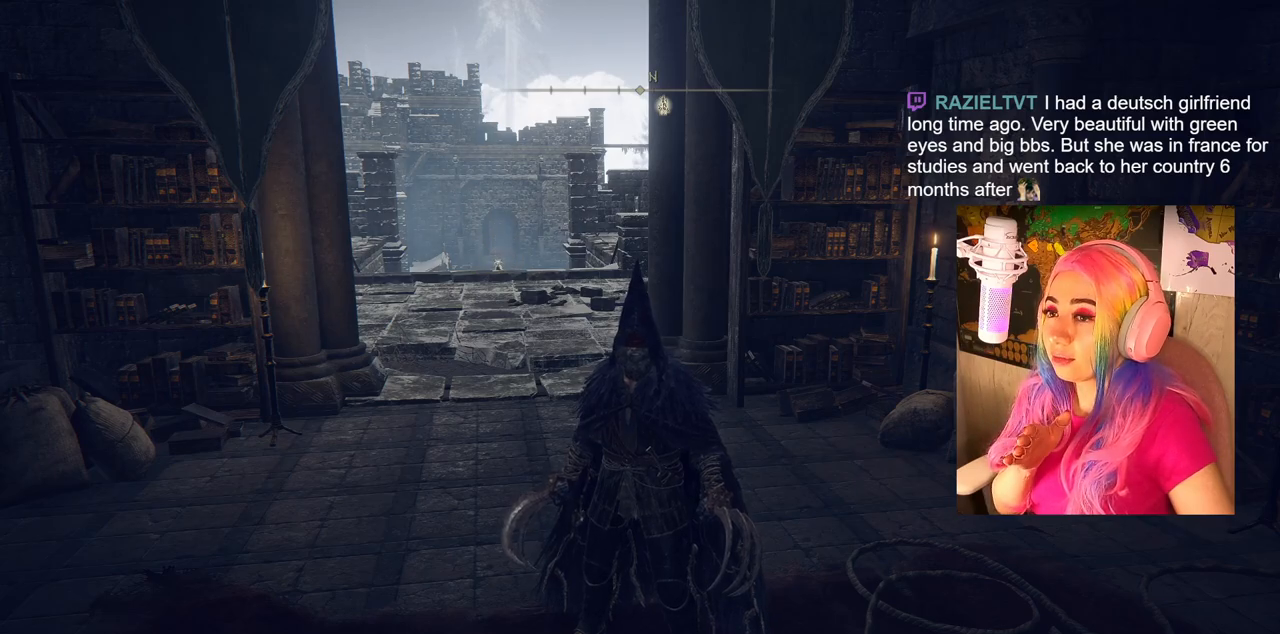
{"buttons": [], "left_stick": "up", "right_stick": "center", "events": [[100, "left_stick", "left"], [183, "left_stick", "up-left"], [483, "left_stick", "up"]]}
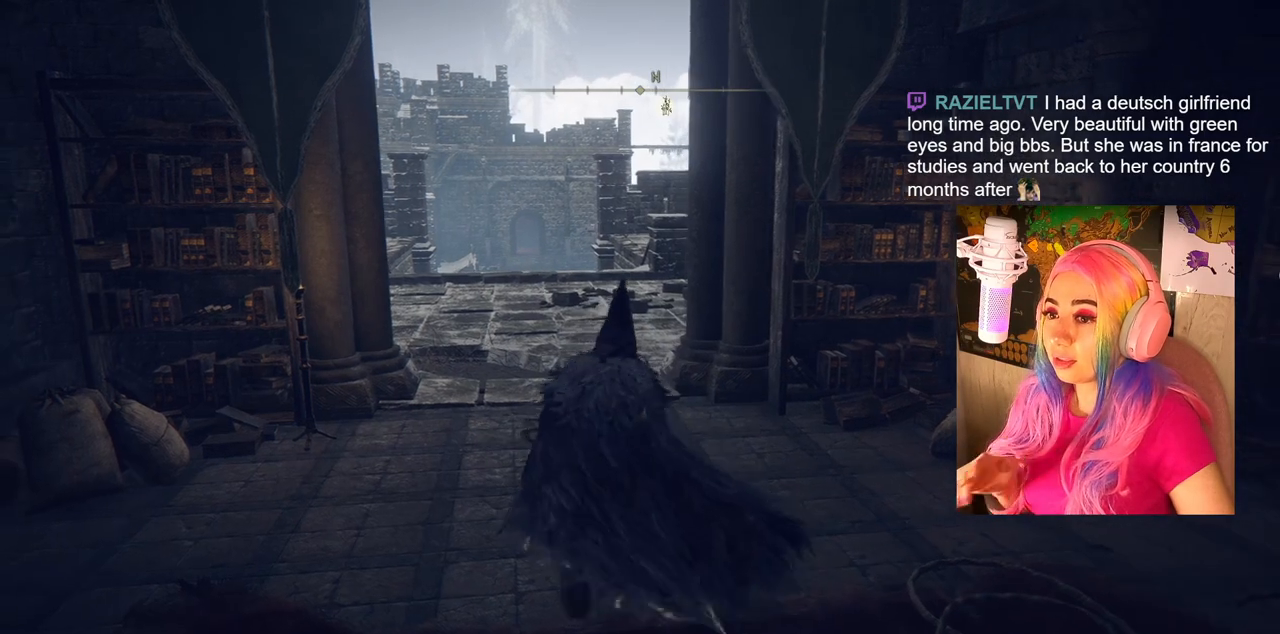
{"buttons": [], "left_stick": "up", "right_stick": "down-left", "events": [[367, "right_stick", "down-left"]]}
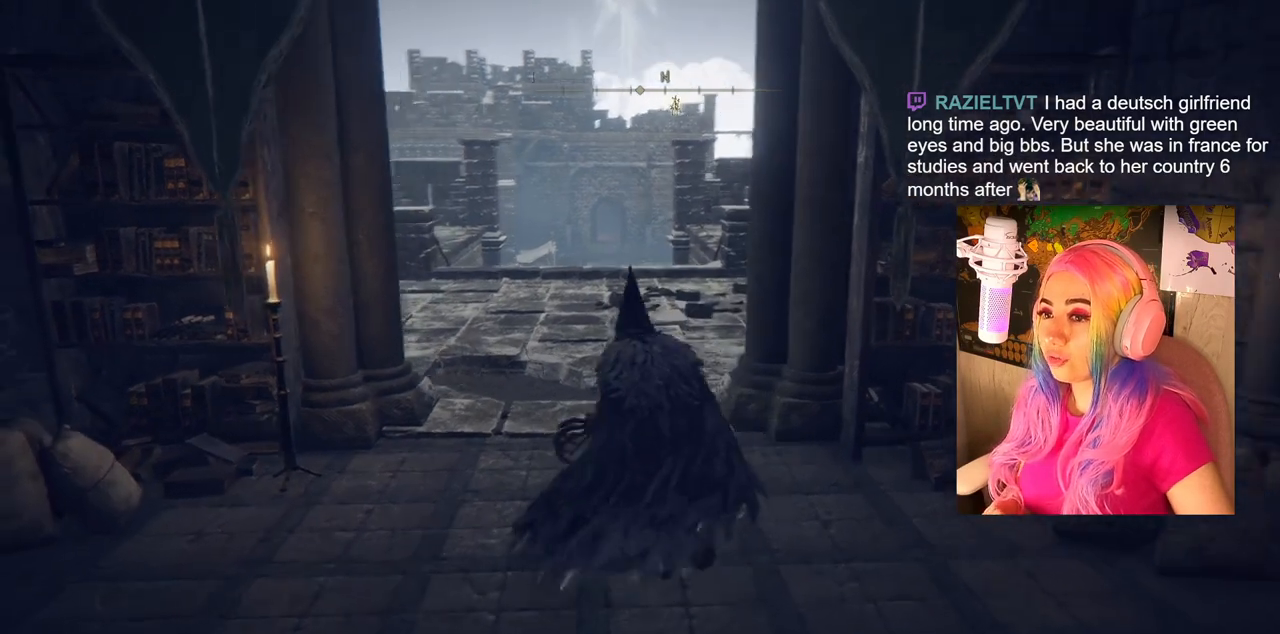
{"buttons": [], "left_stick": "up", "right_stick": "down", "events": [[50, "right_stick", "center"], [500, "right_stick", "down"]]}
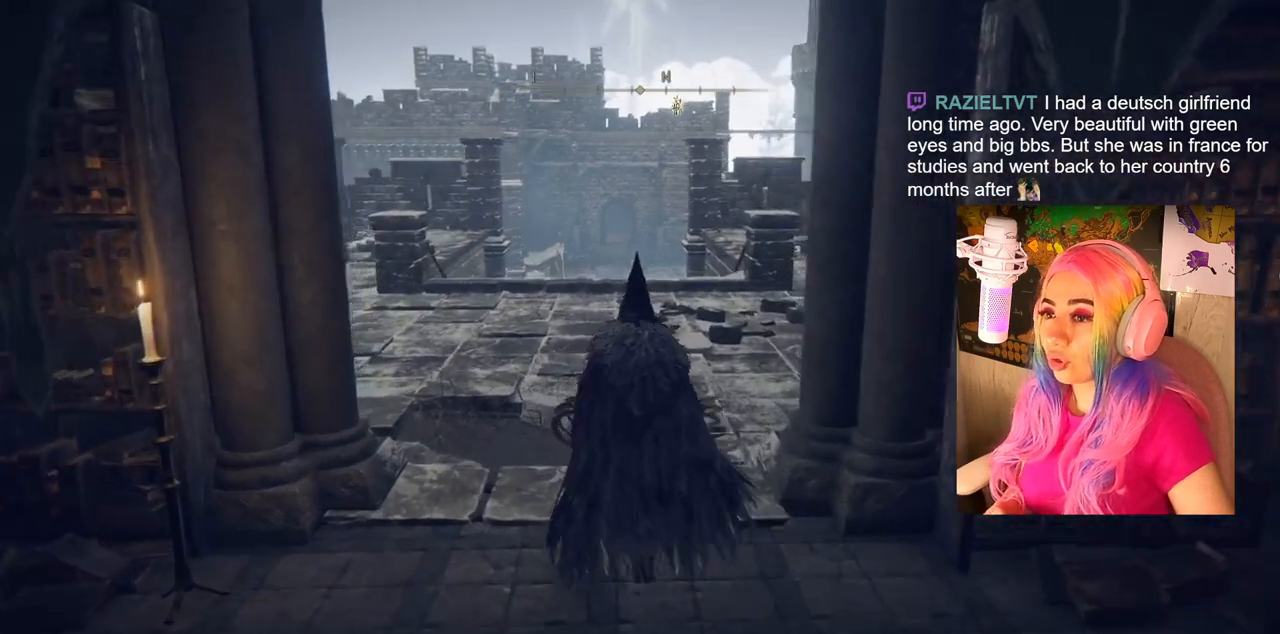
{"buttons": [], "left_stick": "center", "right_stick": "center", "events": [[50, "left_stick", "center"], [300, "right_stick", "center"]]}
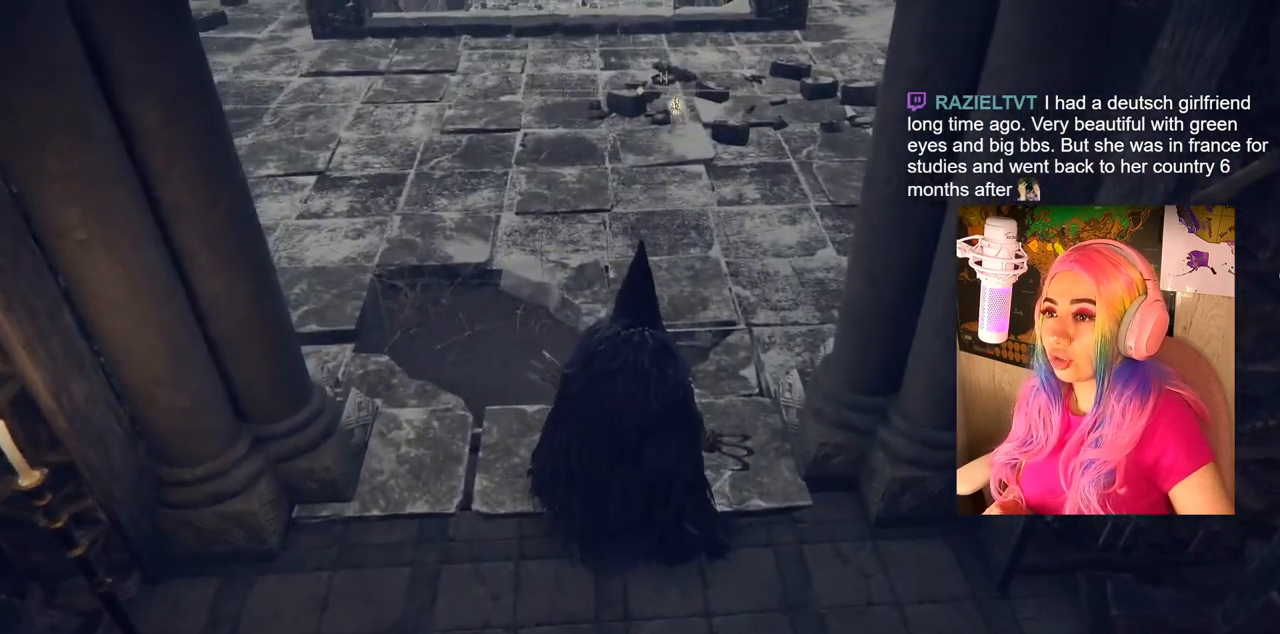
{"buttons": [], "left_stick": "center", "right_stick": "center", "events": [[150, "right_stick", "up"], [383, "right_stick", "center"]]}
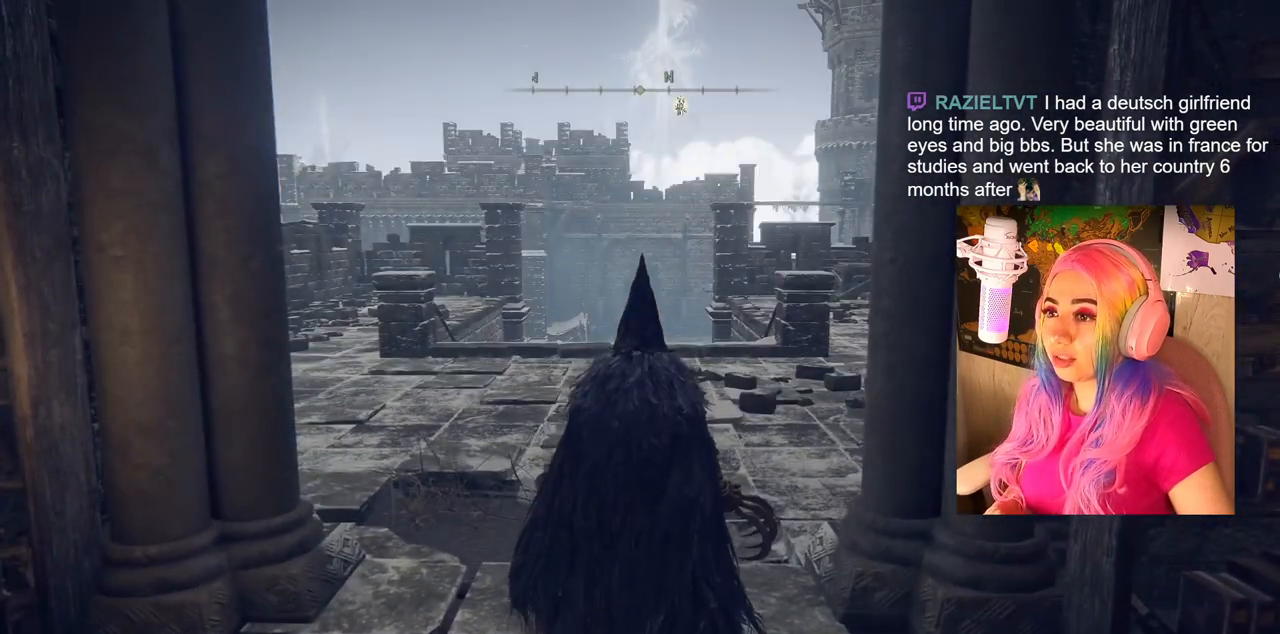
{"buttons": [], "left_stick": "down", "right_stick": "center", "events": [[267, "left_stick", "down"]]}
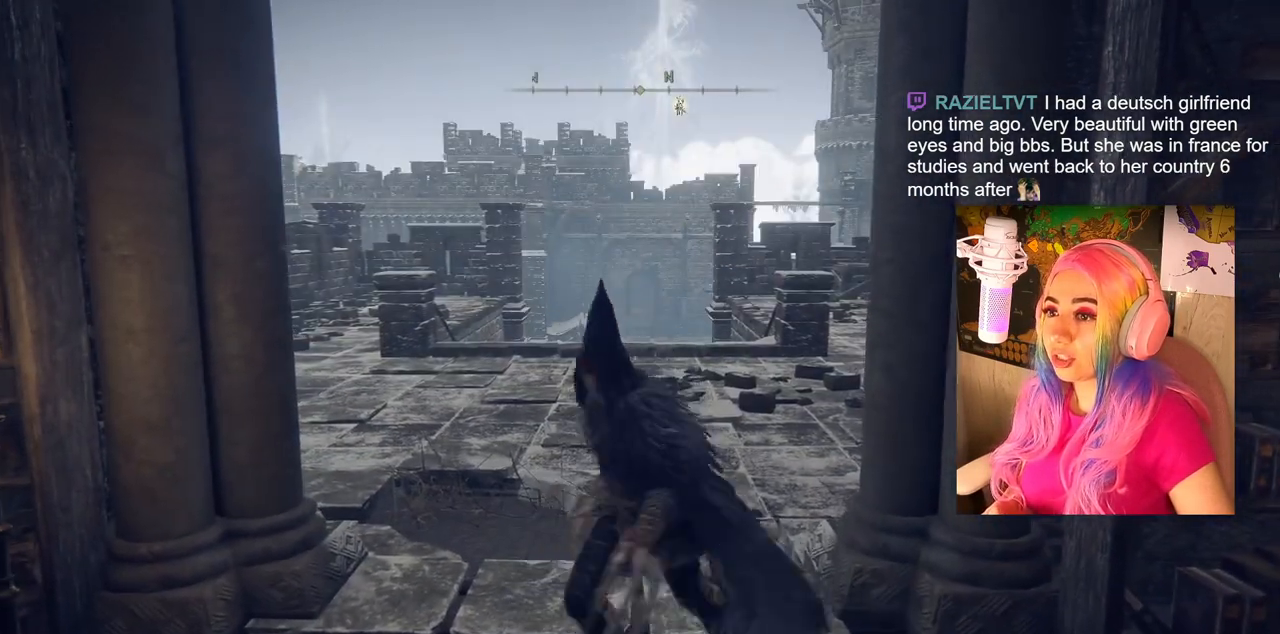
{"buttons": [], "left_stick": "left", "right_stick": "left", "events": [[83, "right_stick", "left"], [100, "left_stick", "down-left"], [333, "left_stick", "left"]]}
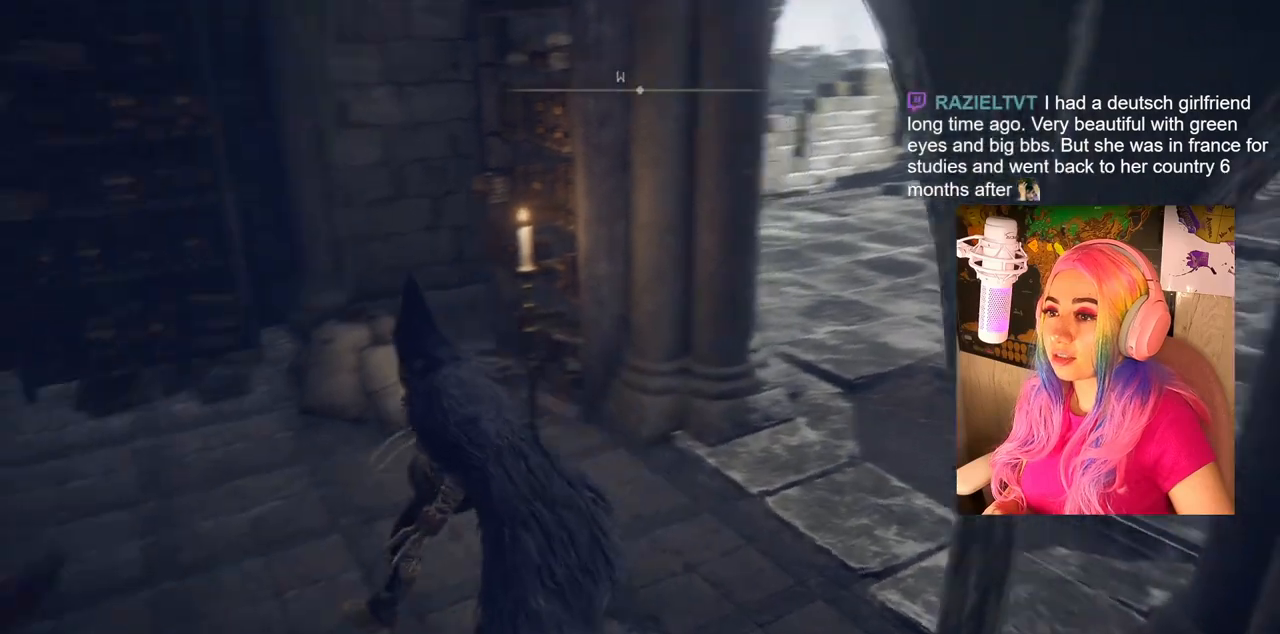
{"buttons": [], "left_stick": "up-left", "right_stick": "left", "events": [[233, "left_stick", "up-left"]]}
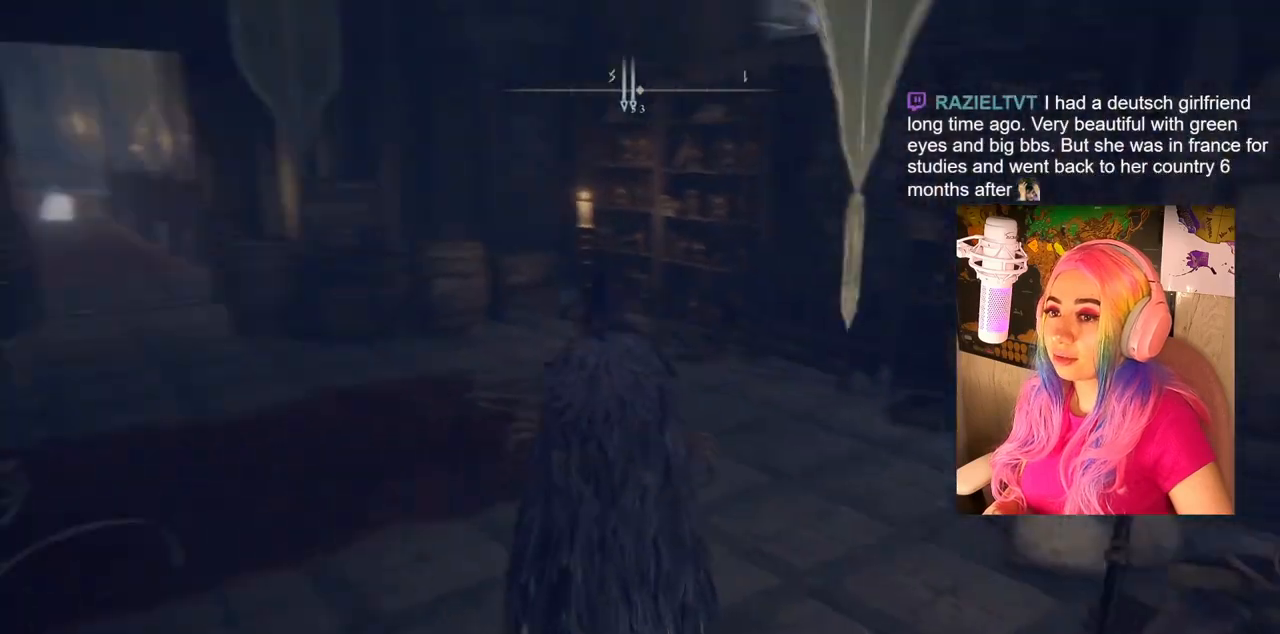
{"buttons": ["CIRCLE"], "left_stick": "up", "right_stick": "center", "events": [[217, "left_stick", "up"], [250, "right_stick", "center"], [400, "CIRCLE", "down"]]}